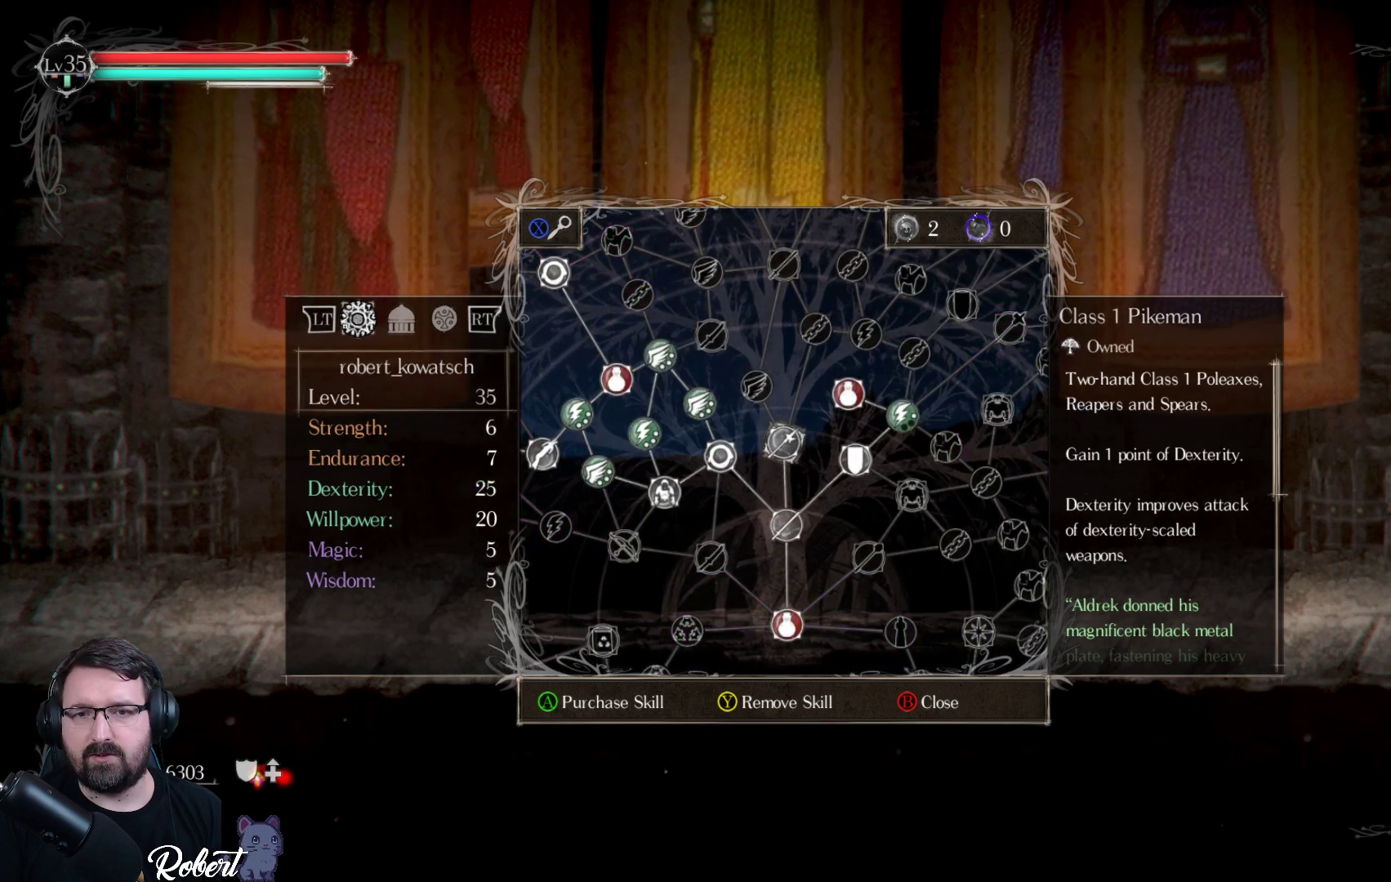
Gameplay with a controller (Xbox layout); each line is a JSON object with the inputs held at the frame after it. "events" lists button and stick changes between this image and that frame as [ms after this image, input, new state], when the widget could be followed in between.
{"buttons": [], "left_stick": "center", "right_stick": "center", "events": [[233, "DPAD_UP", "down"], [300, "DPAD_UP", "up"]]}
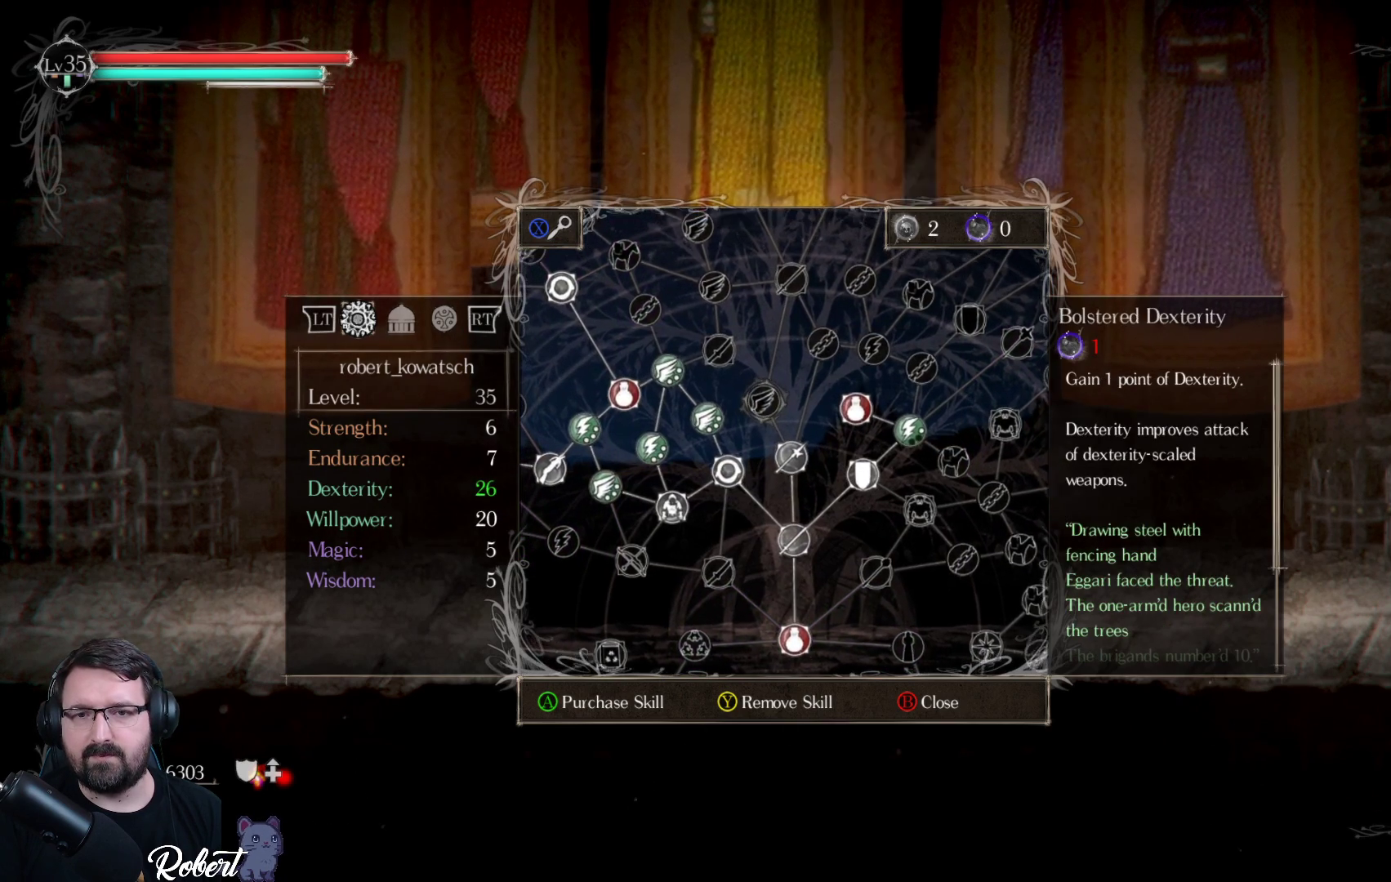
{"buttons": [], "left_stick": "center", "right_stick": "center", "events": []}
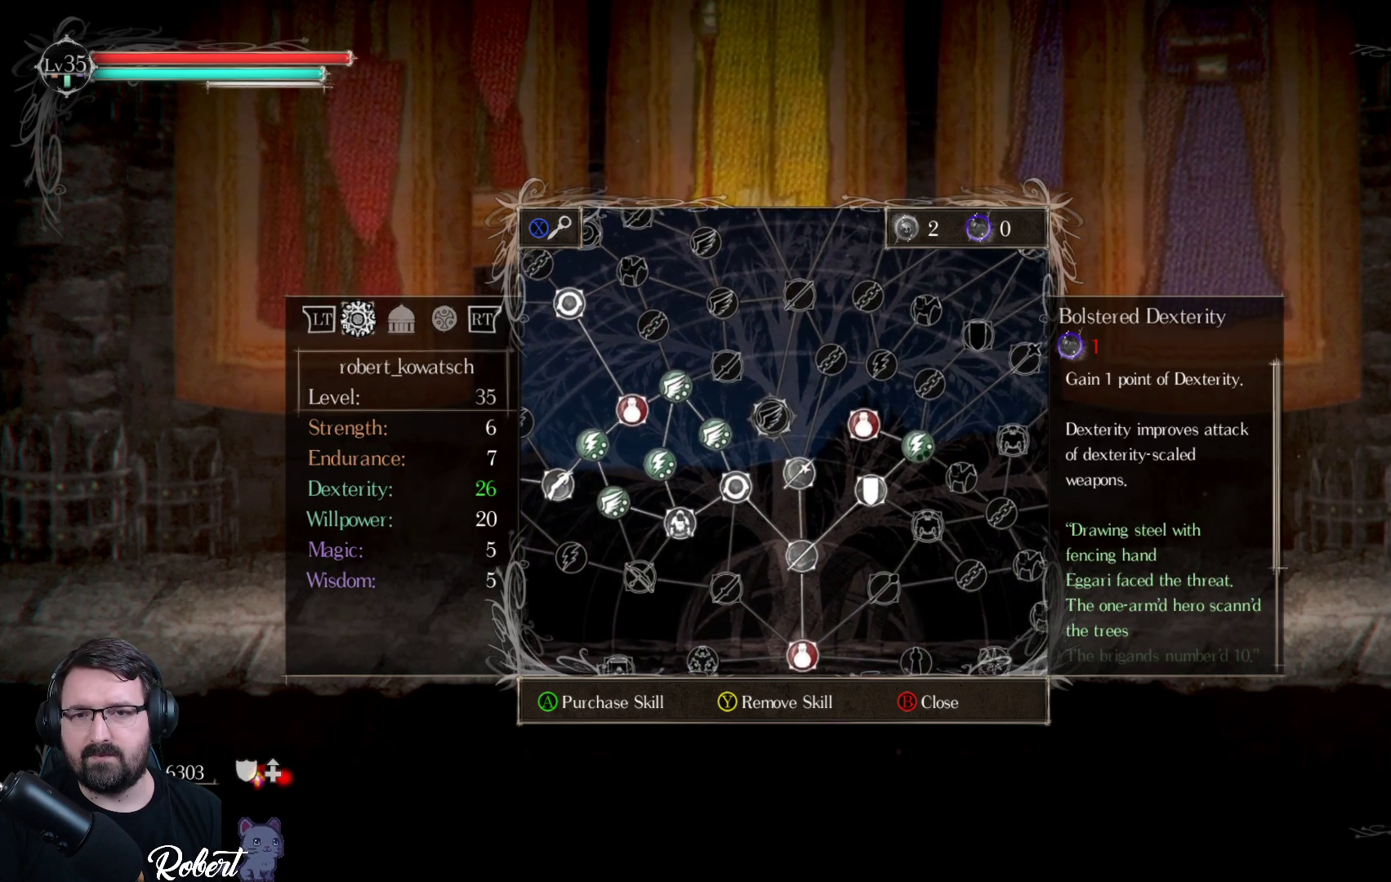
{"buttons": [], "left_stick": "center", "right_stick": "center", "events": []}
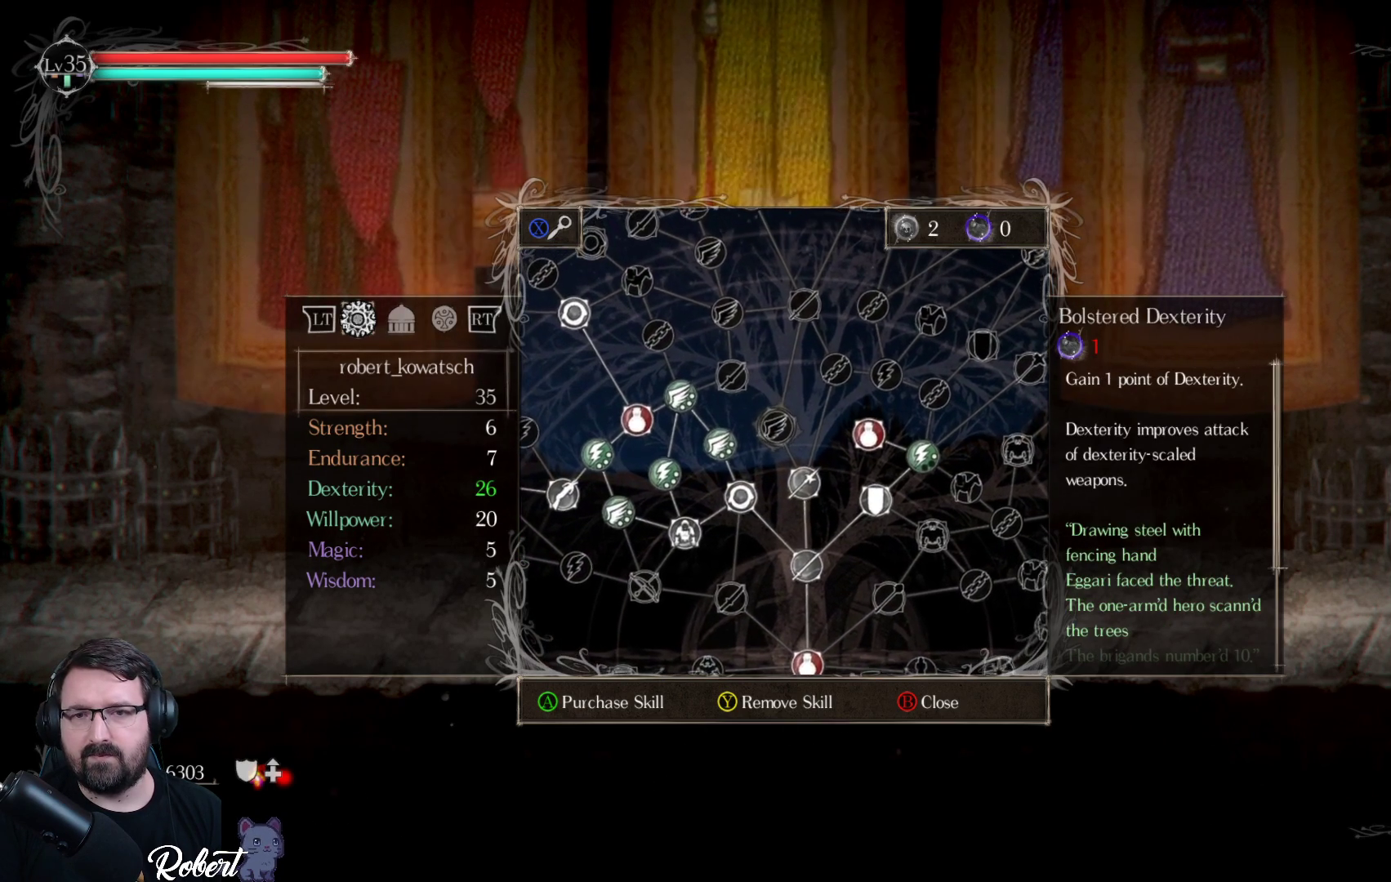
{"buttons": ["DPAD_UP"], "left_stick": "center", "right_stick": "center", "events": [[400, "DPAD_UP", "down"]]}
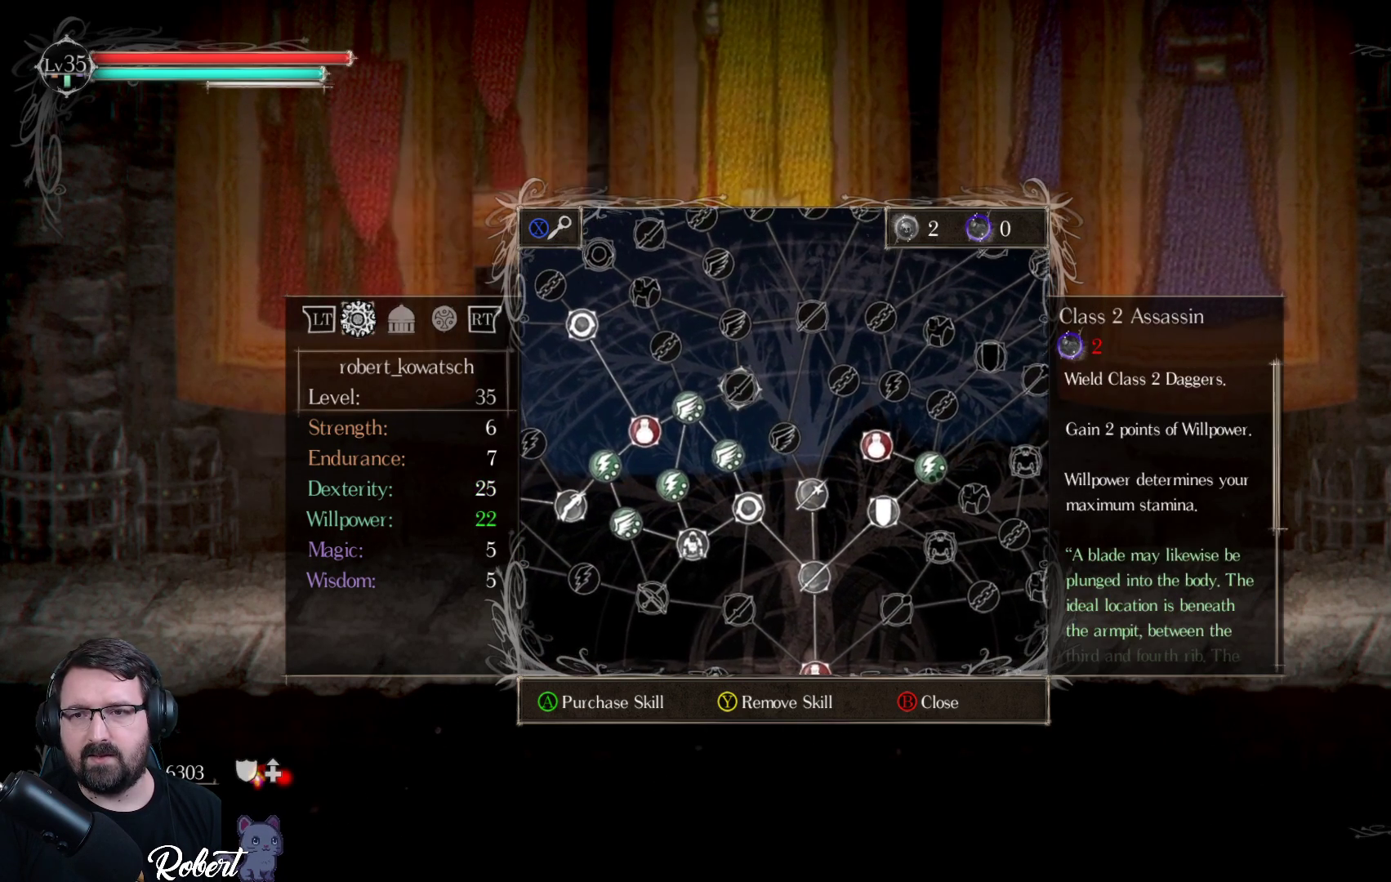
{"buttons": ["DPAD_RIGHT"], "left_stick": "center", "right_stick": "center", "events": [[33, "DPAD_UP", "up"], [467, "DPAD_RIGHT", "down"]]}
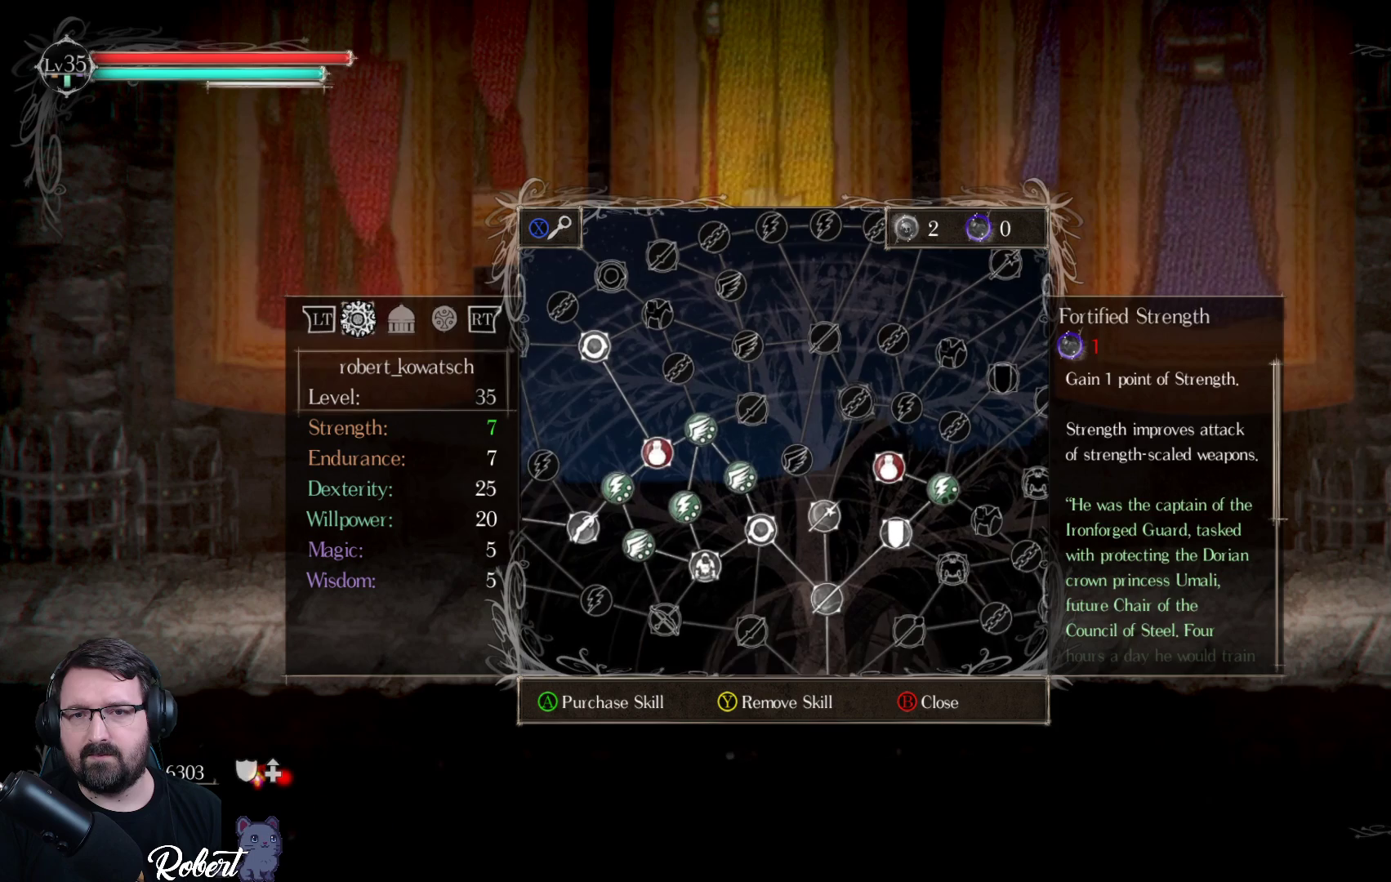
{"buttons": [], "left_stick": "center", "right_stick": "center", "events": [[67, "DPAD_RIGHT", "up"], [433, "DPAD_UP", "down"], [500, "DPAD_UP", "up"]]}
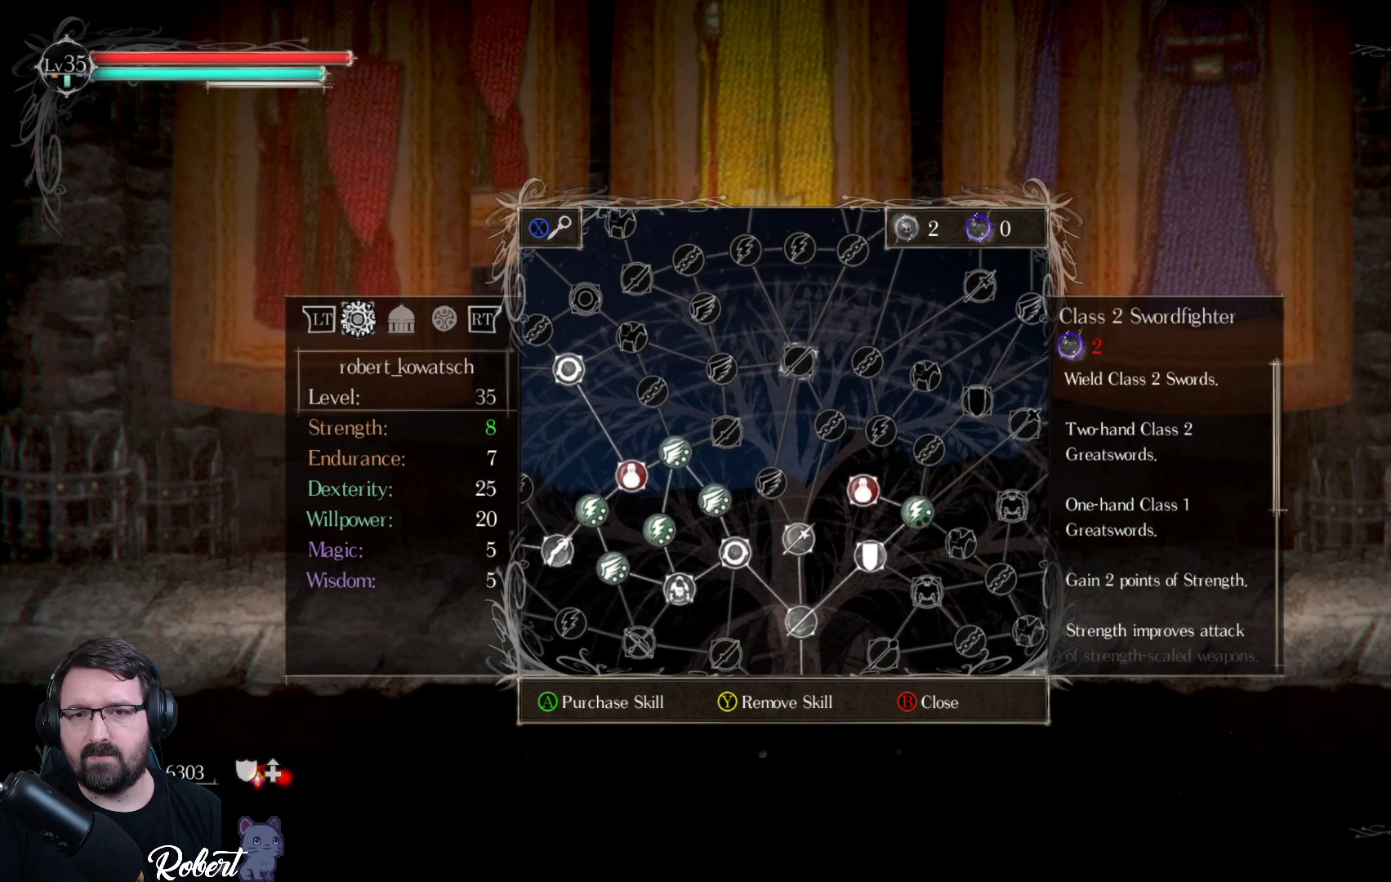
{"buttons": [], "left_stick": "center", "right_stick": "center", "events": []}
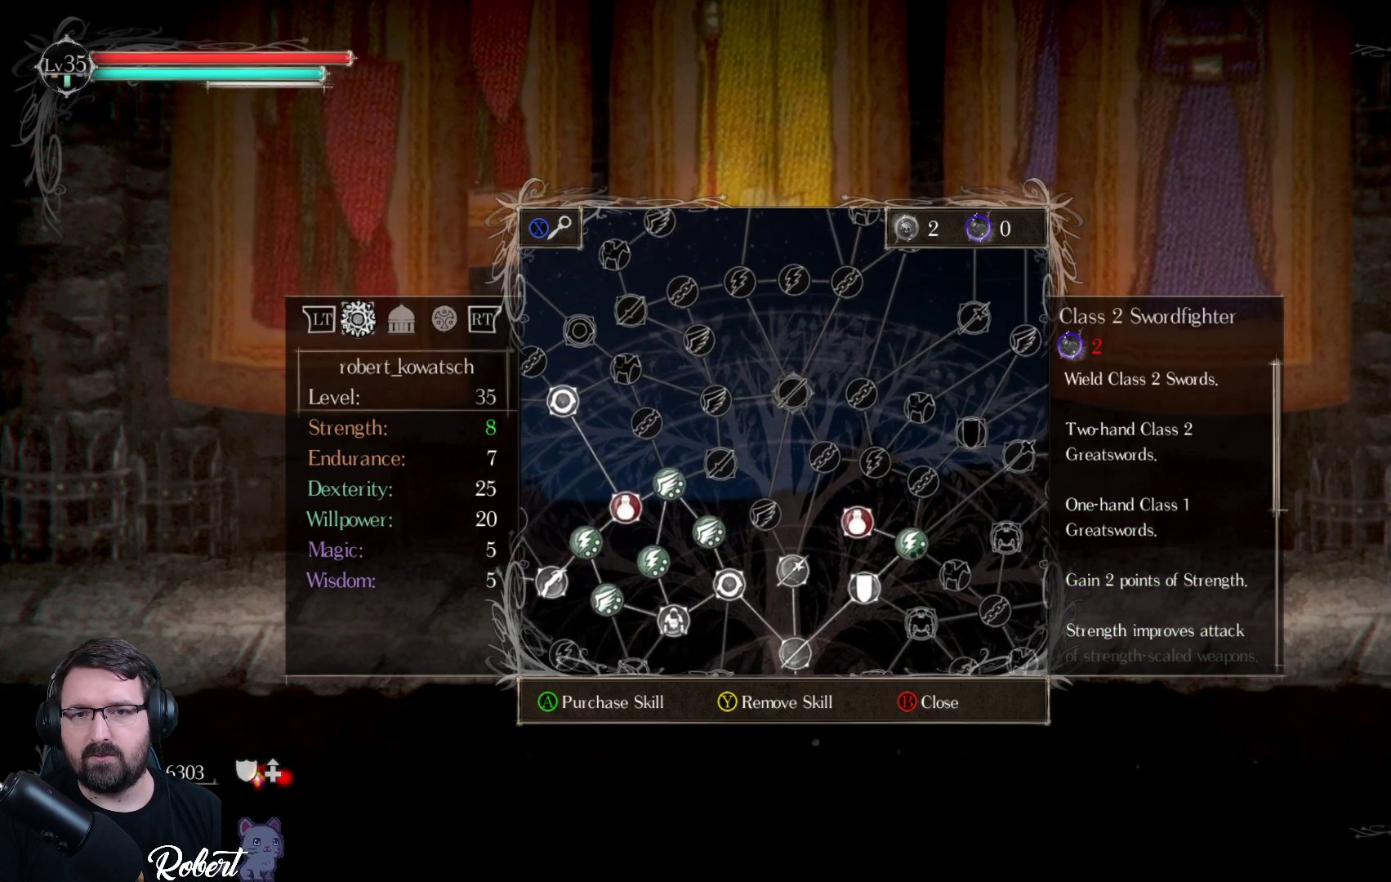
{"buttons": [], "left_stick": "center", "right_stick": "center", "events": [[333, "DPAD_DOWN", "down"], [433, "DPAD_DOWN", "up"]]}
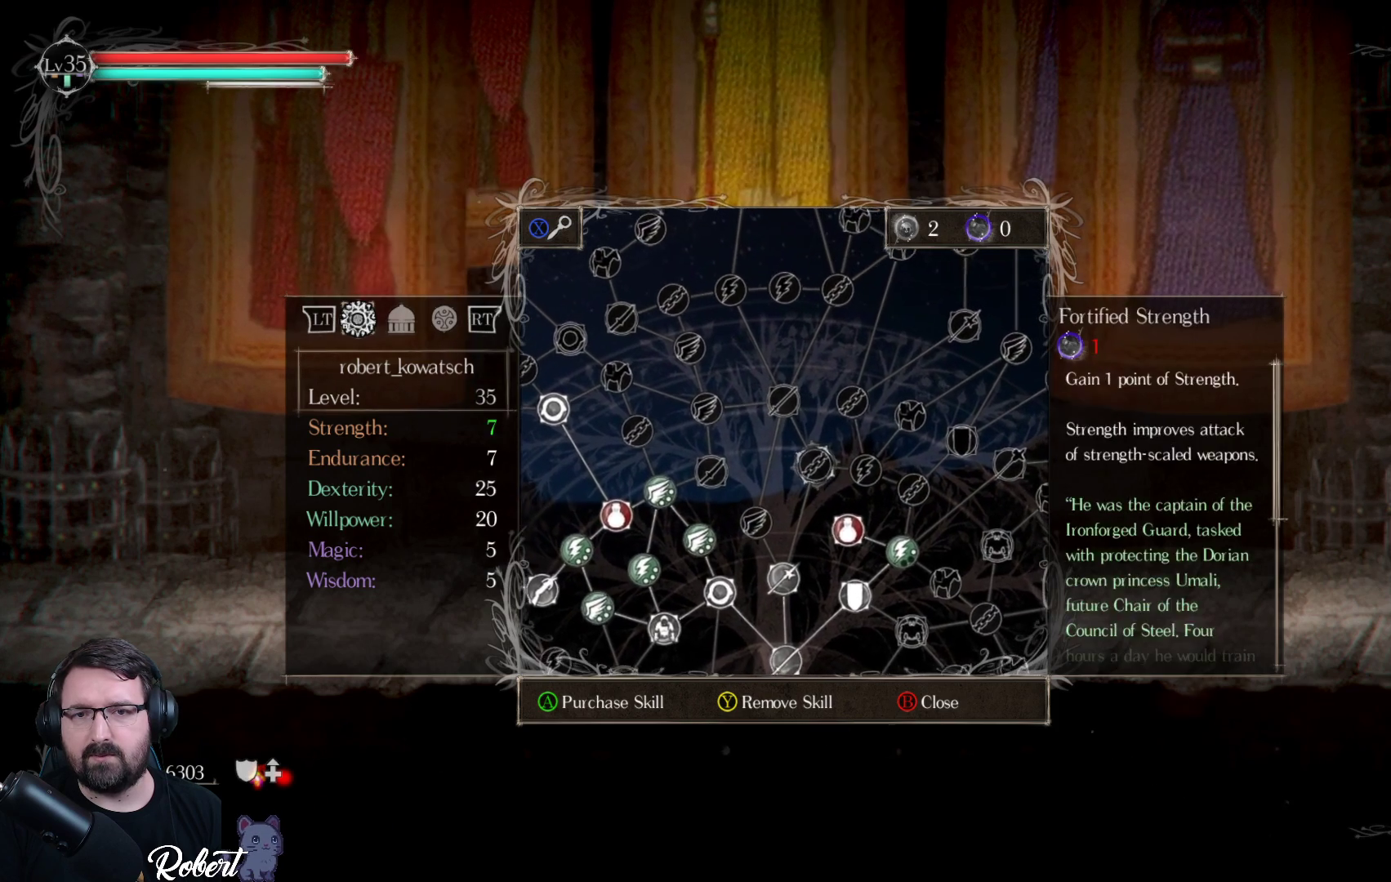
{"buttons": ["B"], "left_stick": "center", "right_stick": "center", "events": [[100, "DPAD_DOWN", "down"], [200, "DPAD_DOWN", "up"], [433, "B", "down"]]}
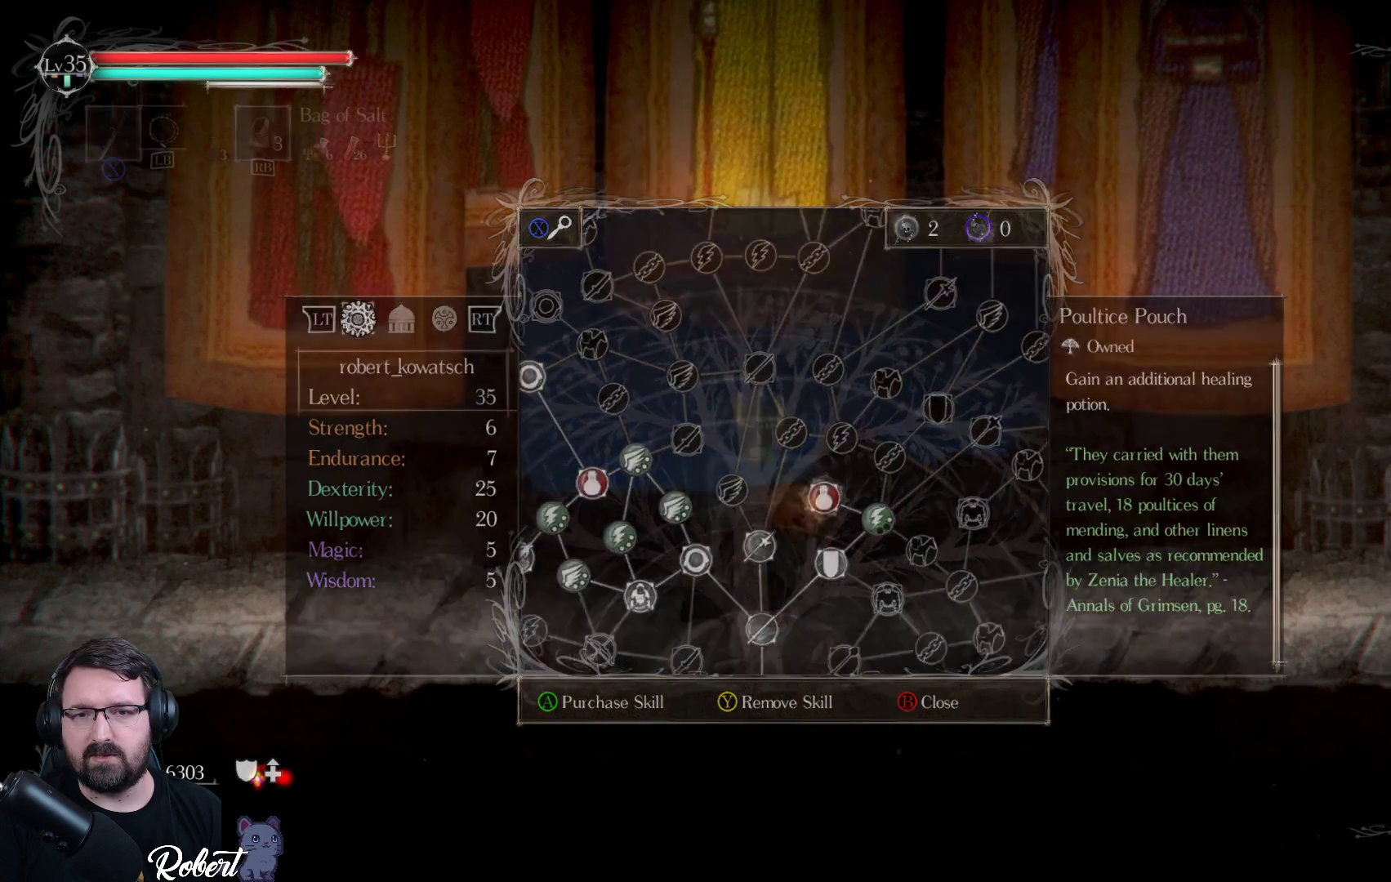
{"buttons": [], "left_stick": "center", "right_stick": "center", "events": [[33, "B", "up"]]}
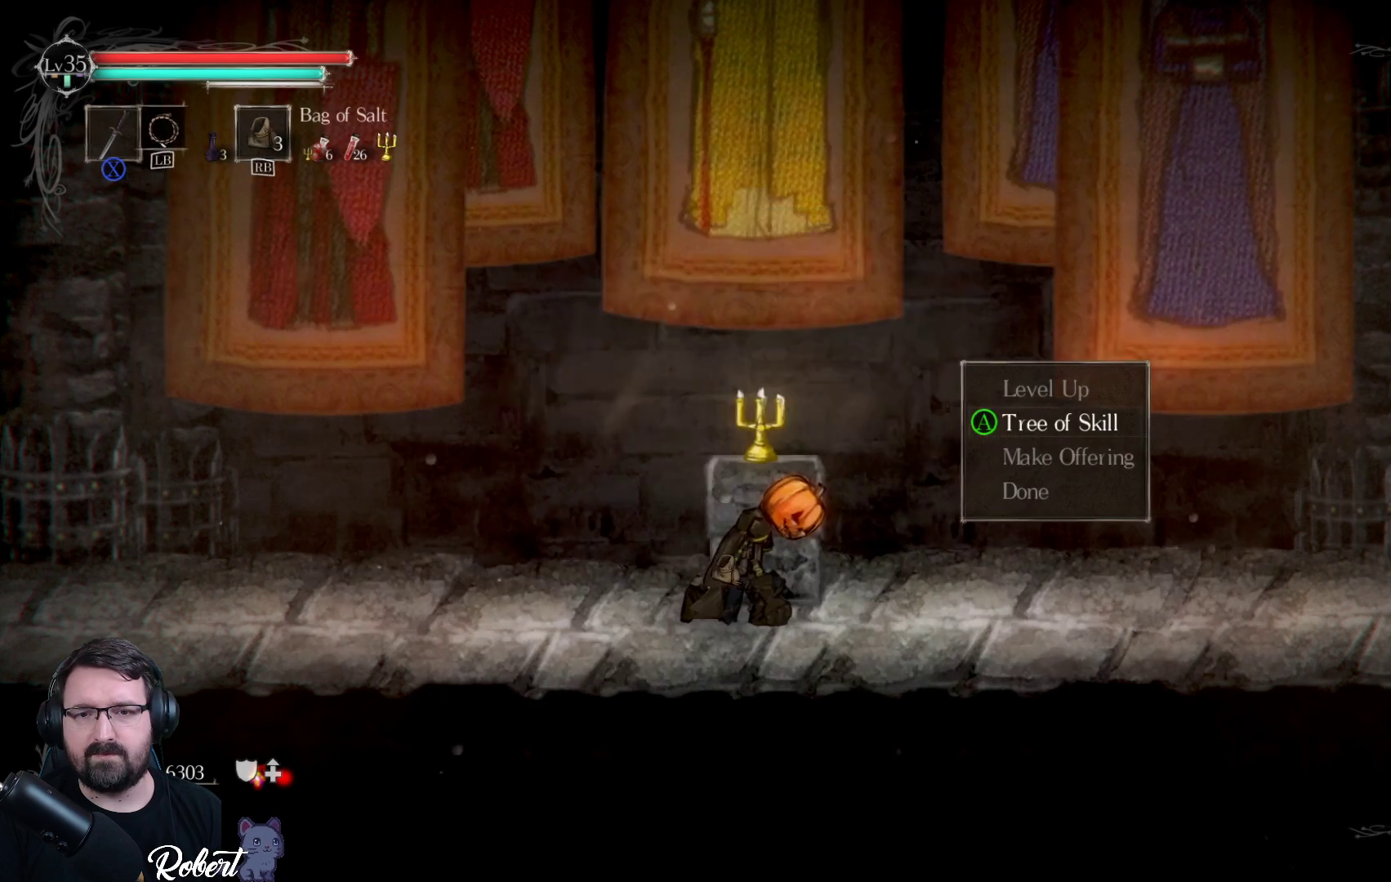
{"buttons": ["DPAD_DOWN"], "left_stick": "center", "right_stick": "center", "events": [[467, "DPAD_DOWN", "down"]]}
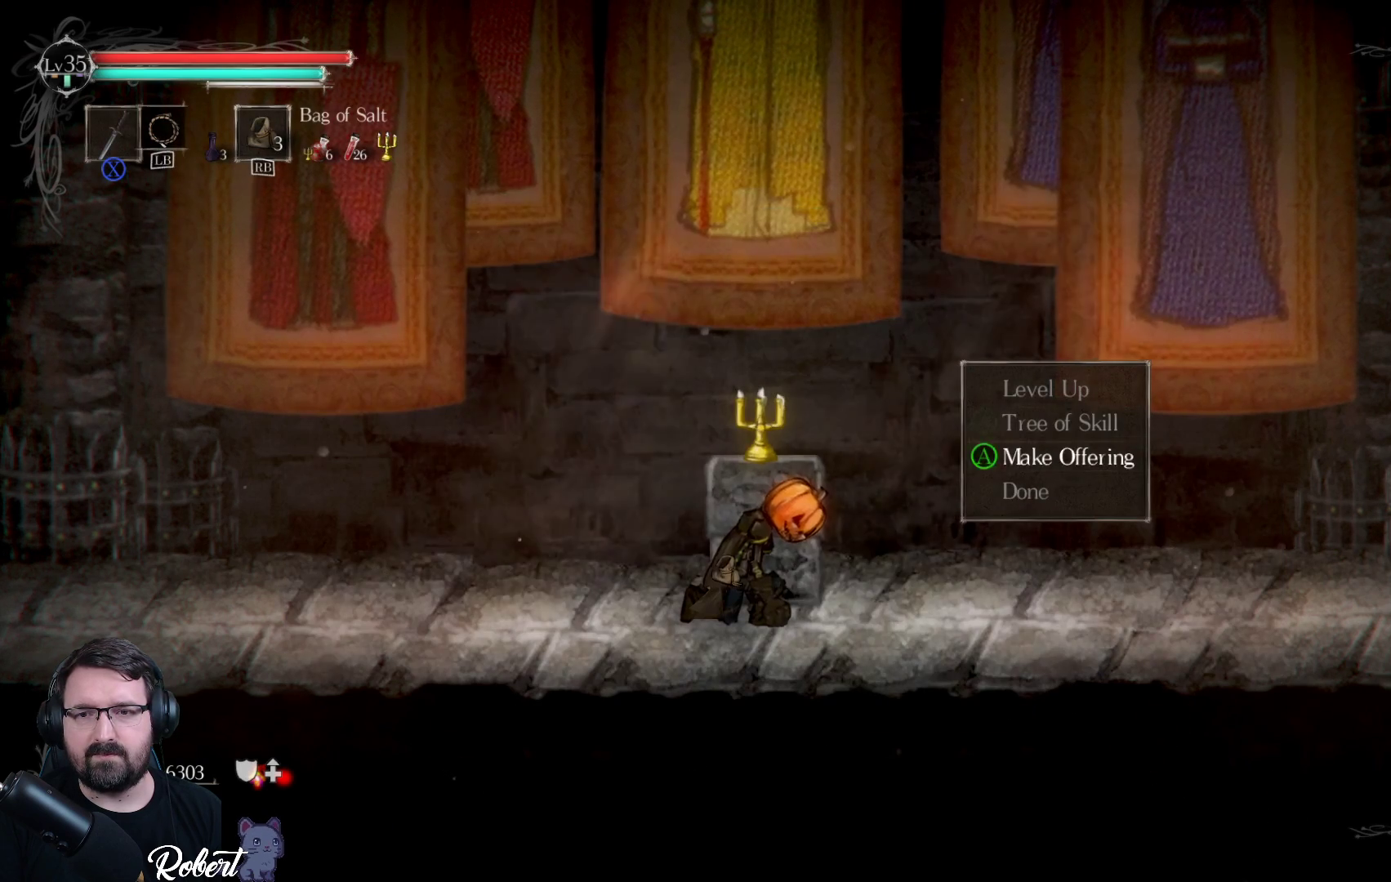
{"buttons": [], "left_stick": "center", "right_stick": "center", "events": [[67, "DPAD_DOWN", "up"], [133, "DPAD_DOWN", "down"], [233, "DPAD_DOWN", "up"]]}
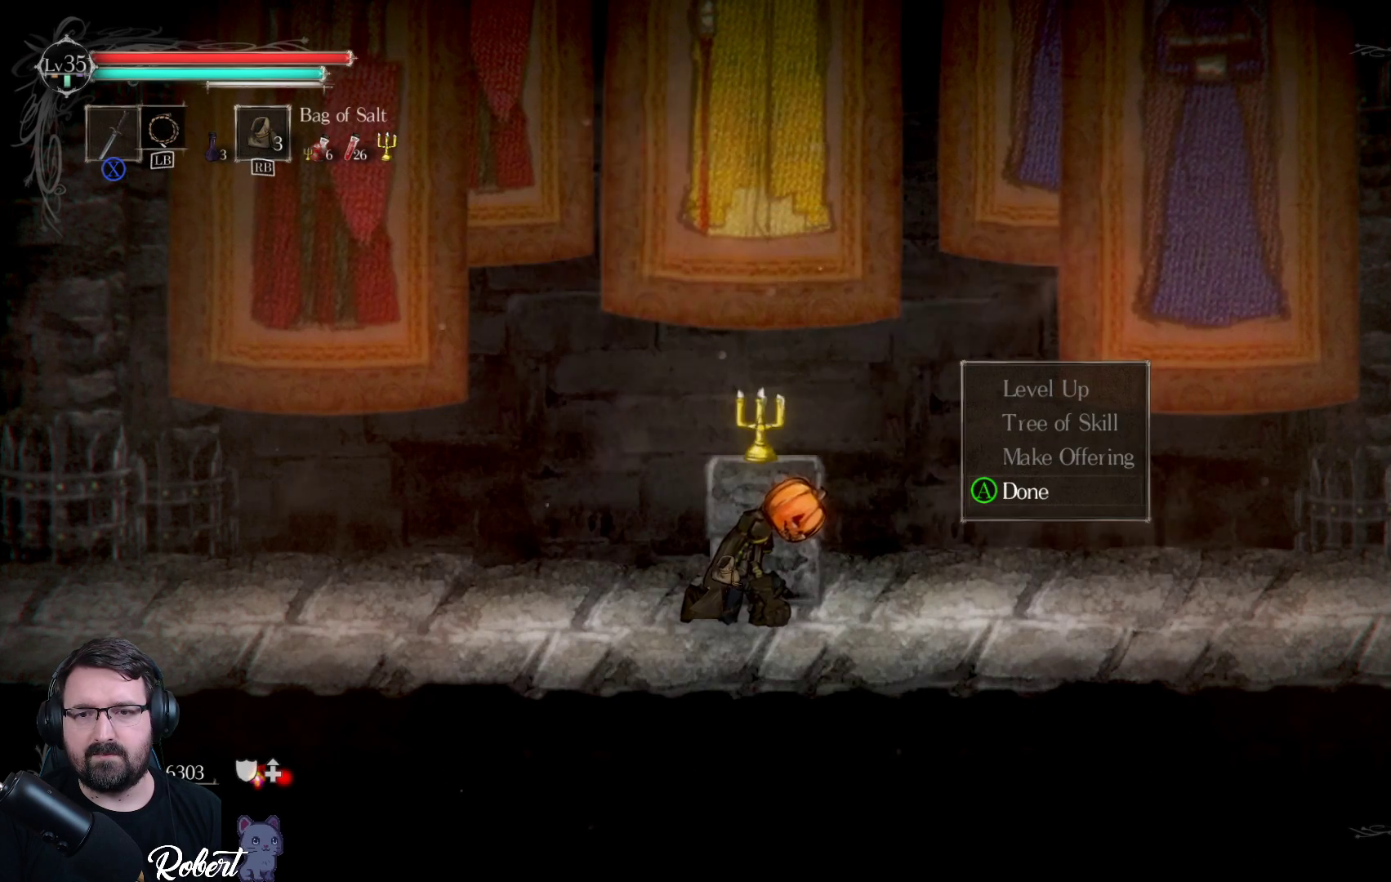
{"buttons": [], "left_stick": "center", "right_stick": "center", "events": []}
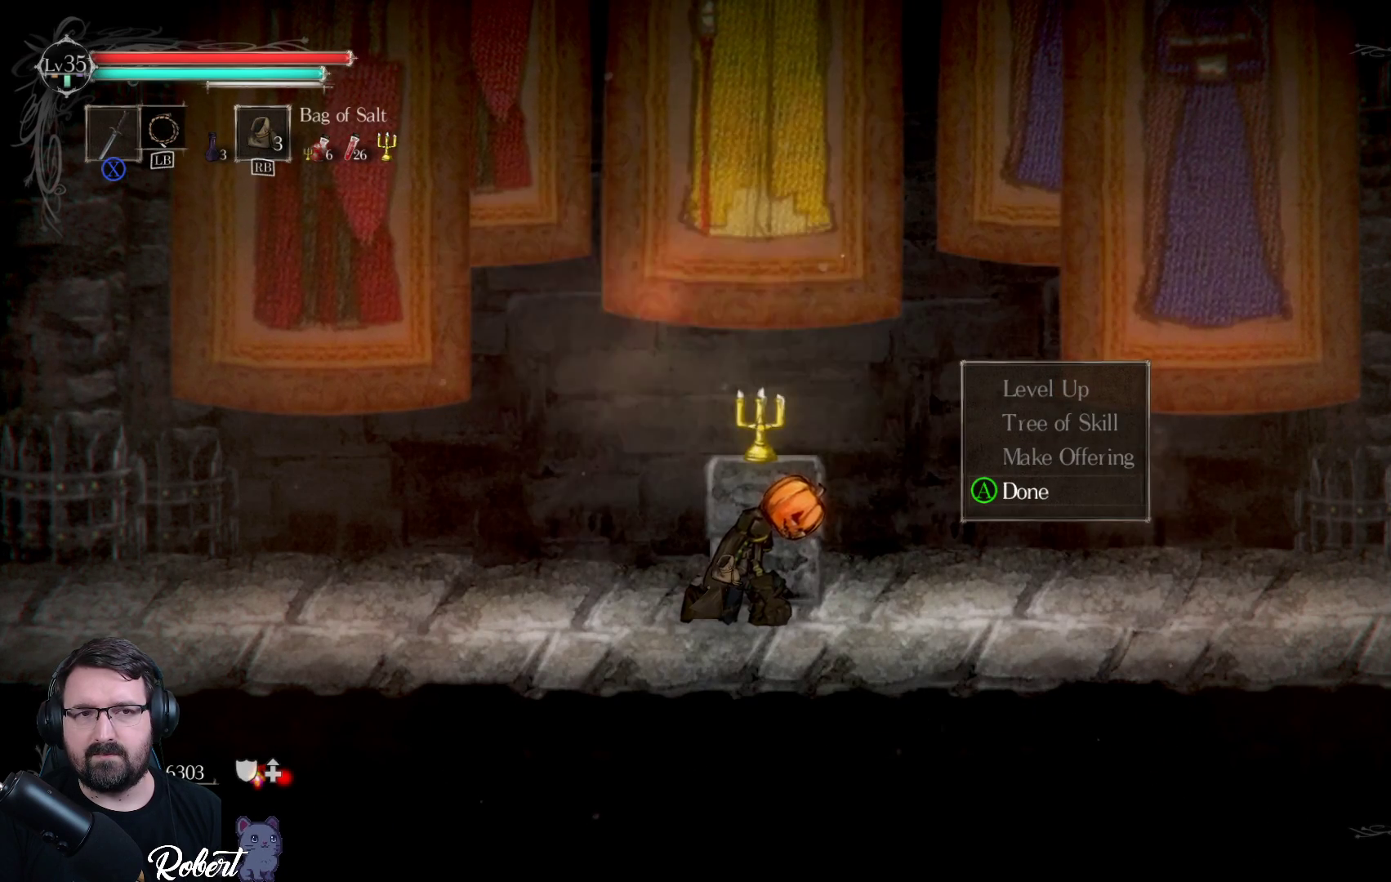
{"buttons": [], "left_stick": "center", "right_stick": "center", "events": [[200, "DPAD_UP", "down"], [267, "DPAD_UP", "up"], [300, "A", "down"], [433, "A", "up"]]}
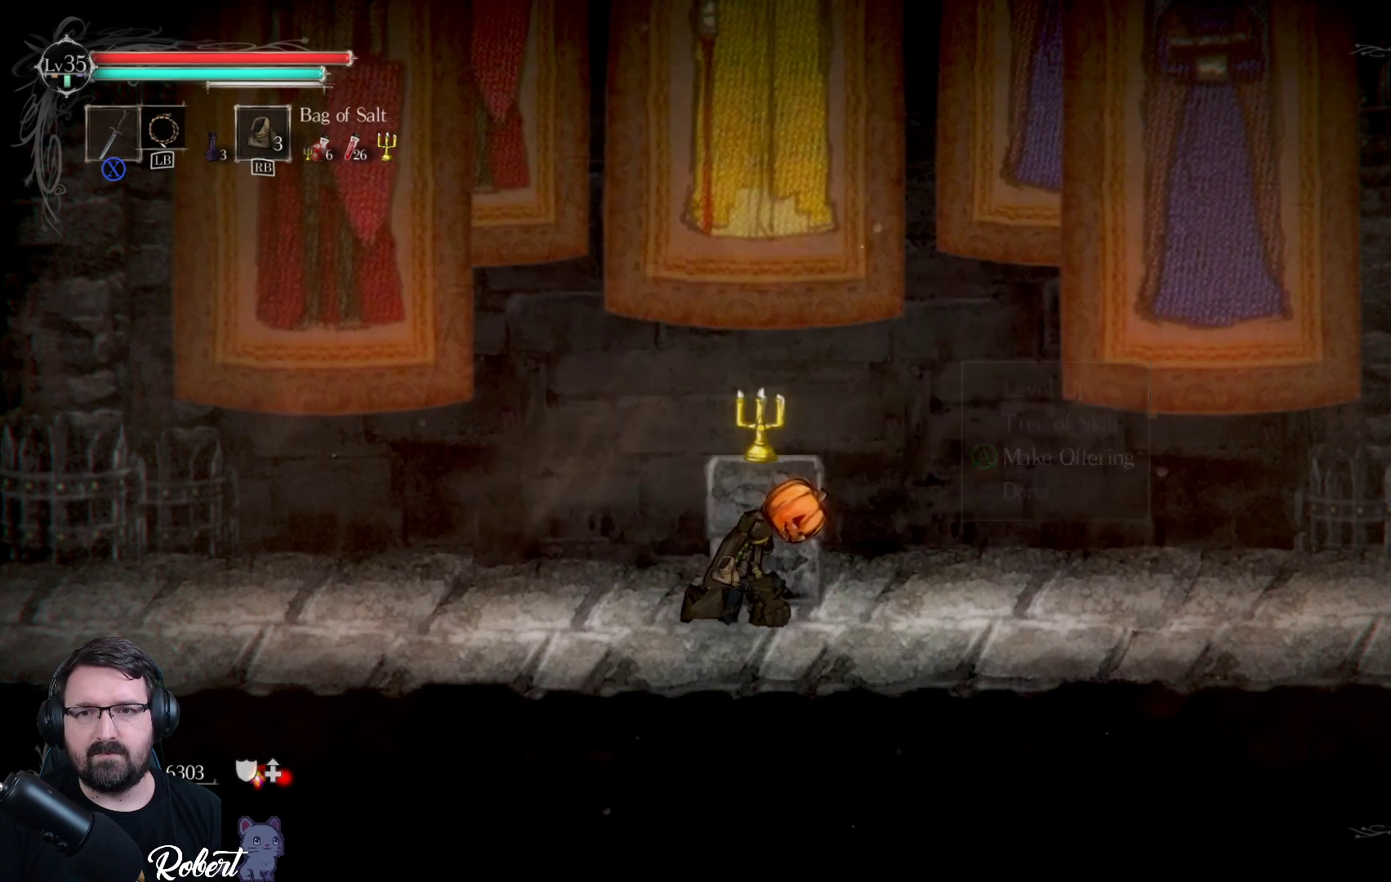
{"buttons": ["DPAD_DOWN"], "left_stick": "center", "right_stick": "center", "events": [[467, "DPAD_DOWN", "down"]]}
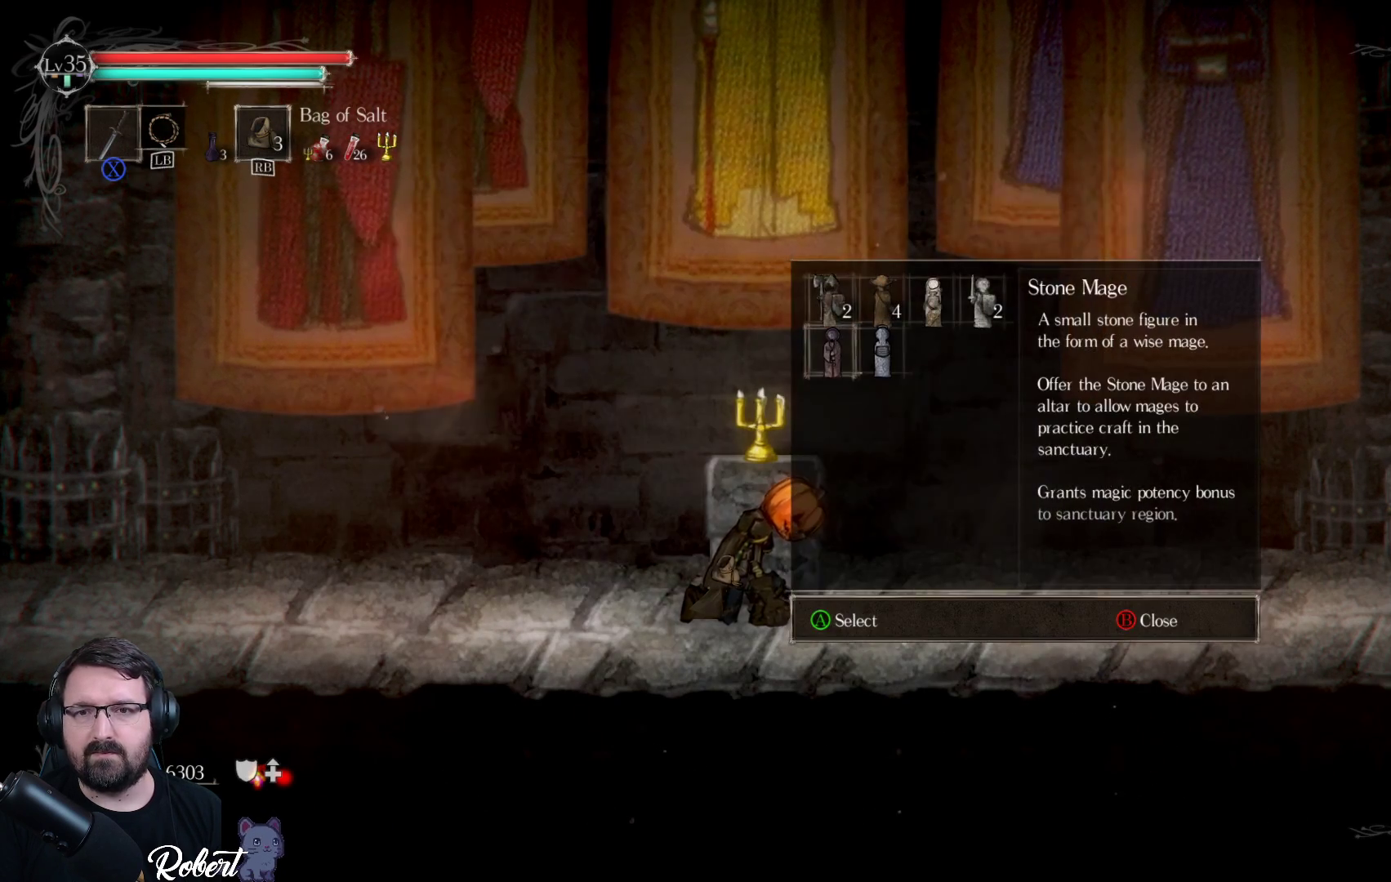
{"buttons": [], "left_stick": "center", "right_stick": "center", "events": [[67, "DPAD_DOWN", "up"]]}
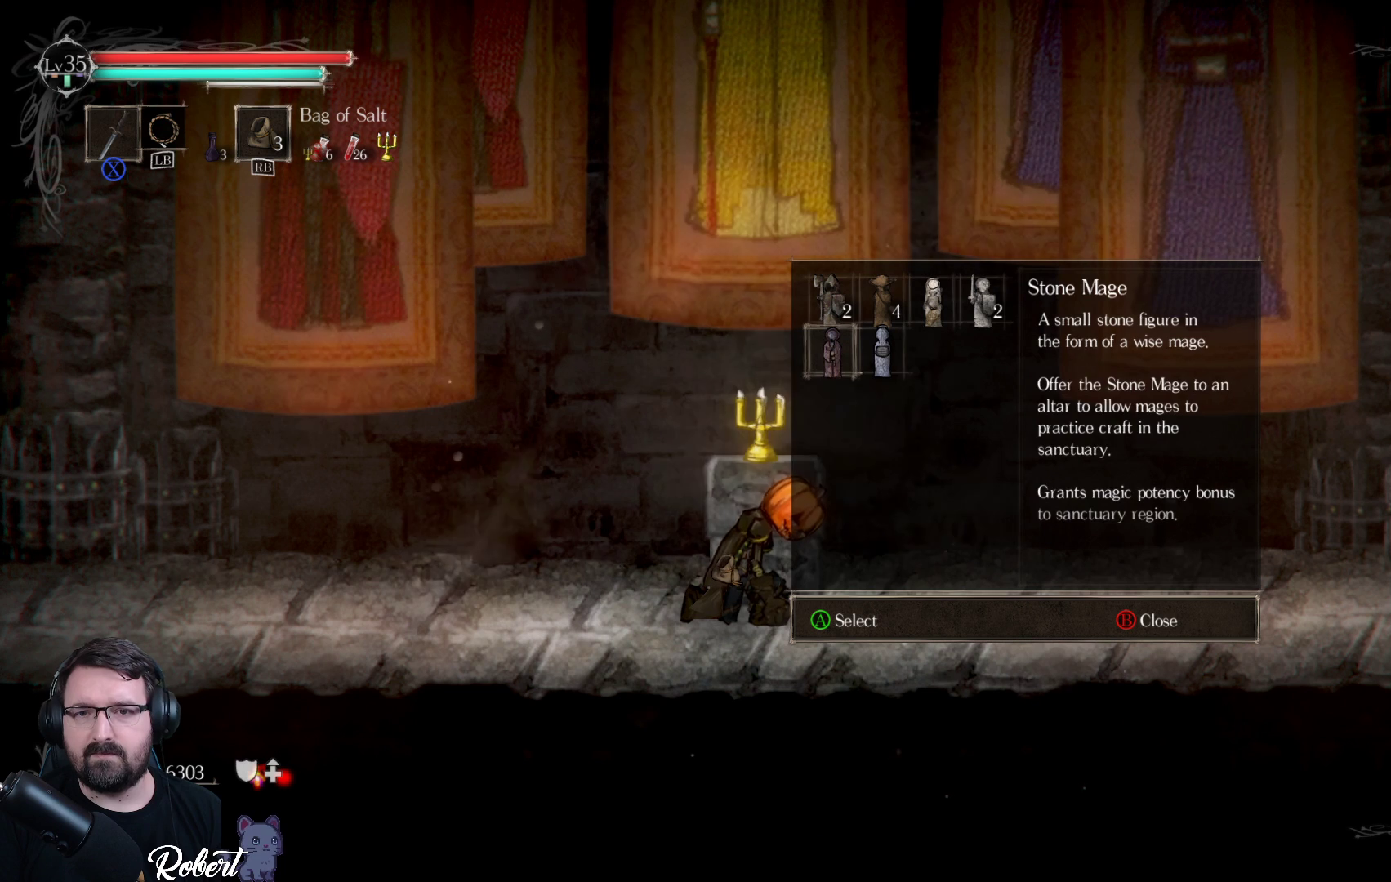
{"buttons": [], "left_stick": "center", "right_stick": "center", "events": [[133, "DPAD_RIGHT", "down"], [233, "DPAD_RIGHT", "up"]]}
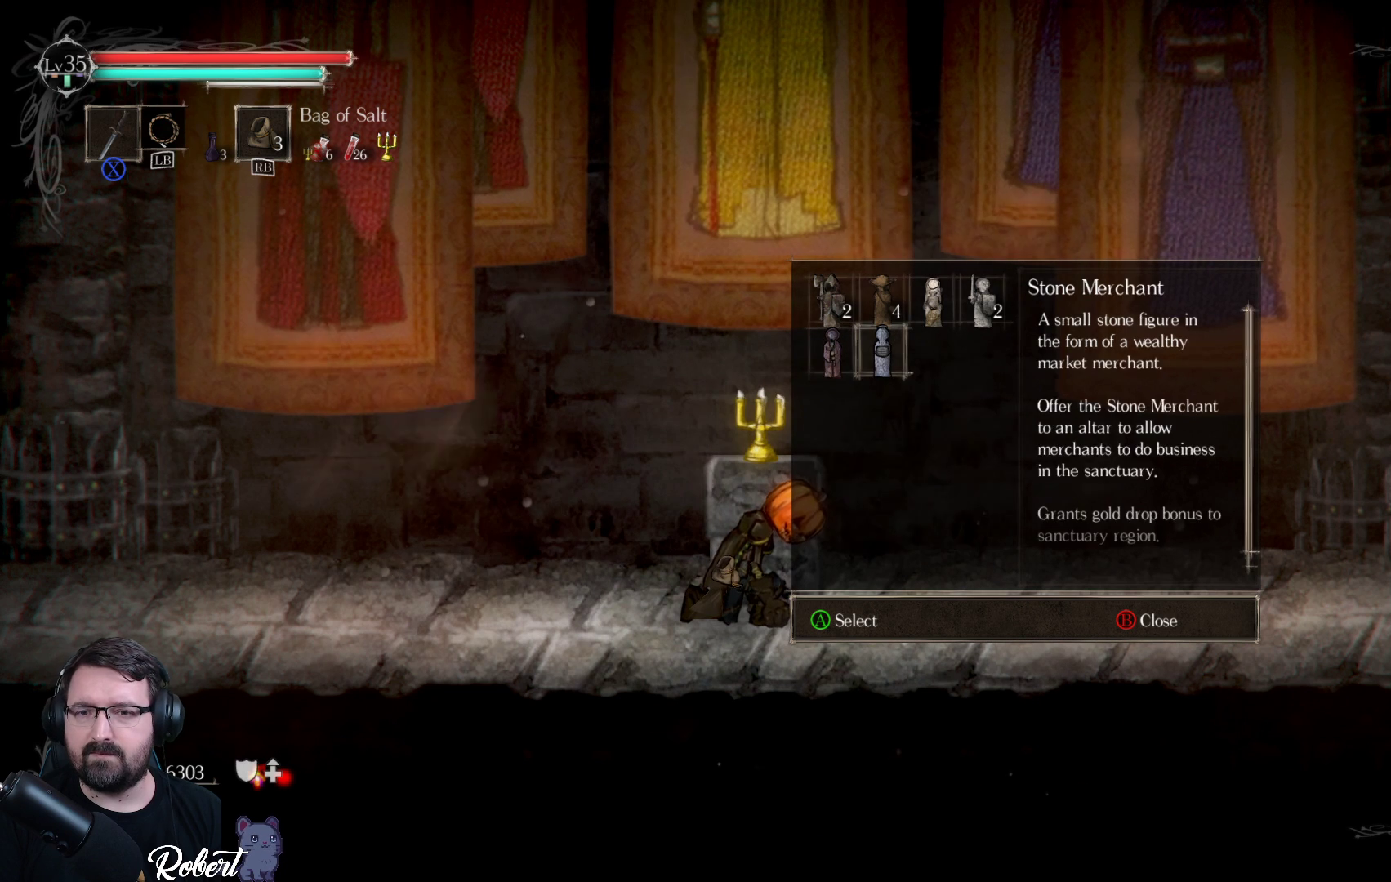
{"buttons": [], "left_stick": "center", "right_stick": "center", "events": [[100, "DPAD_LEFT", "down"], [200, "DPAD_LEFT", "up"]]}
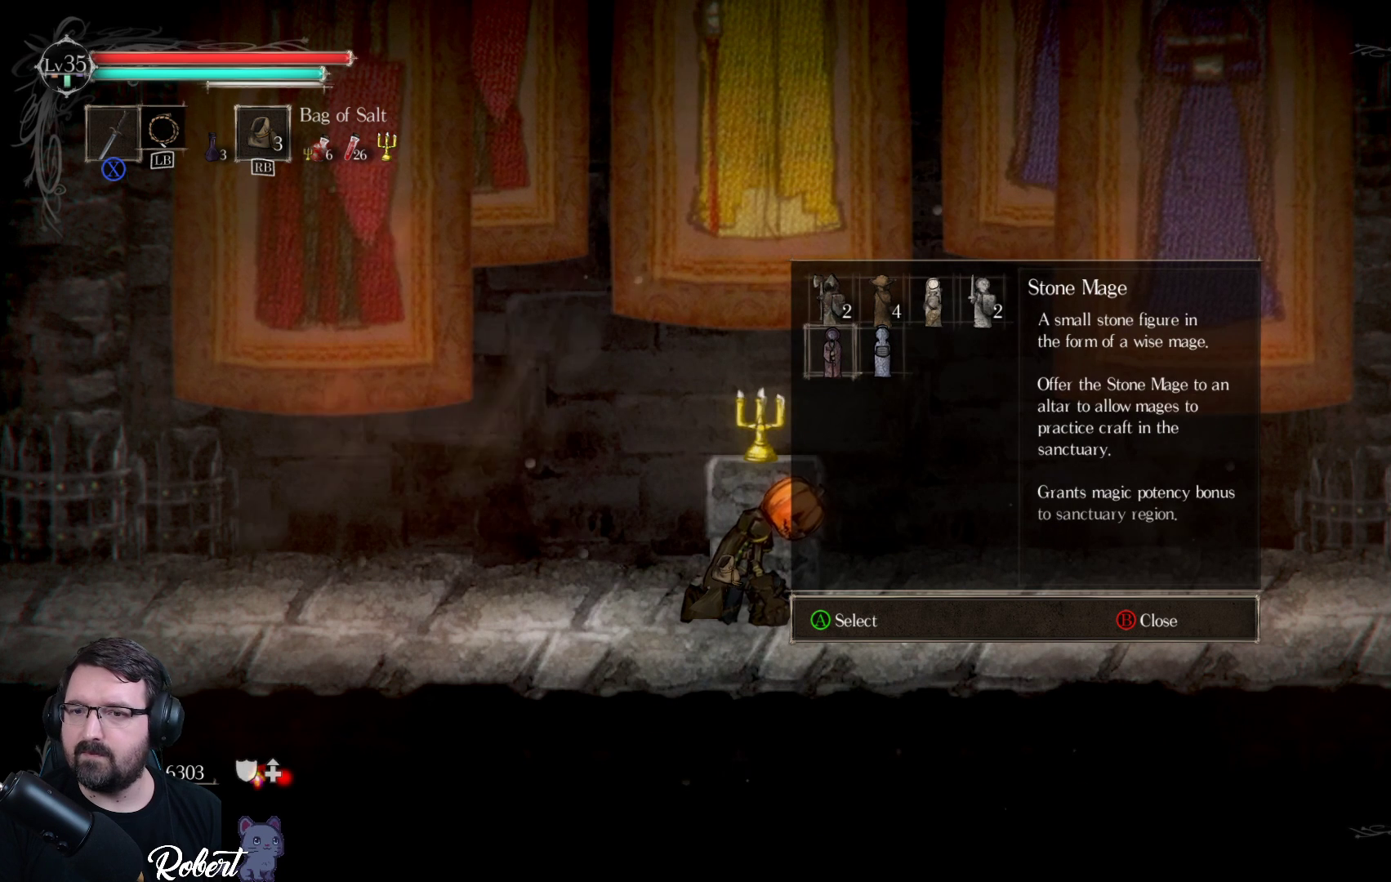
{"buttons": [], "left_stick": "center", "right_stick": "center", "events": []}
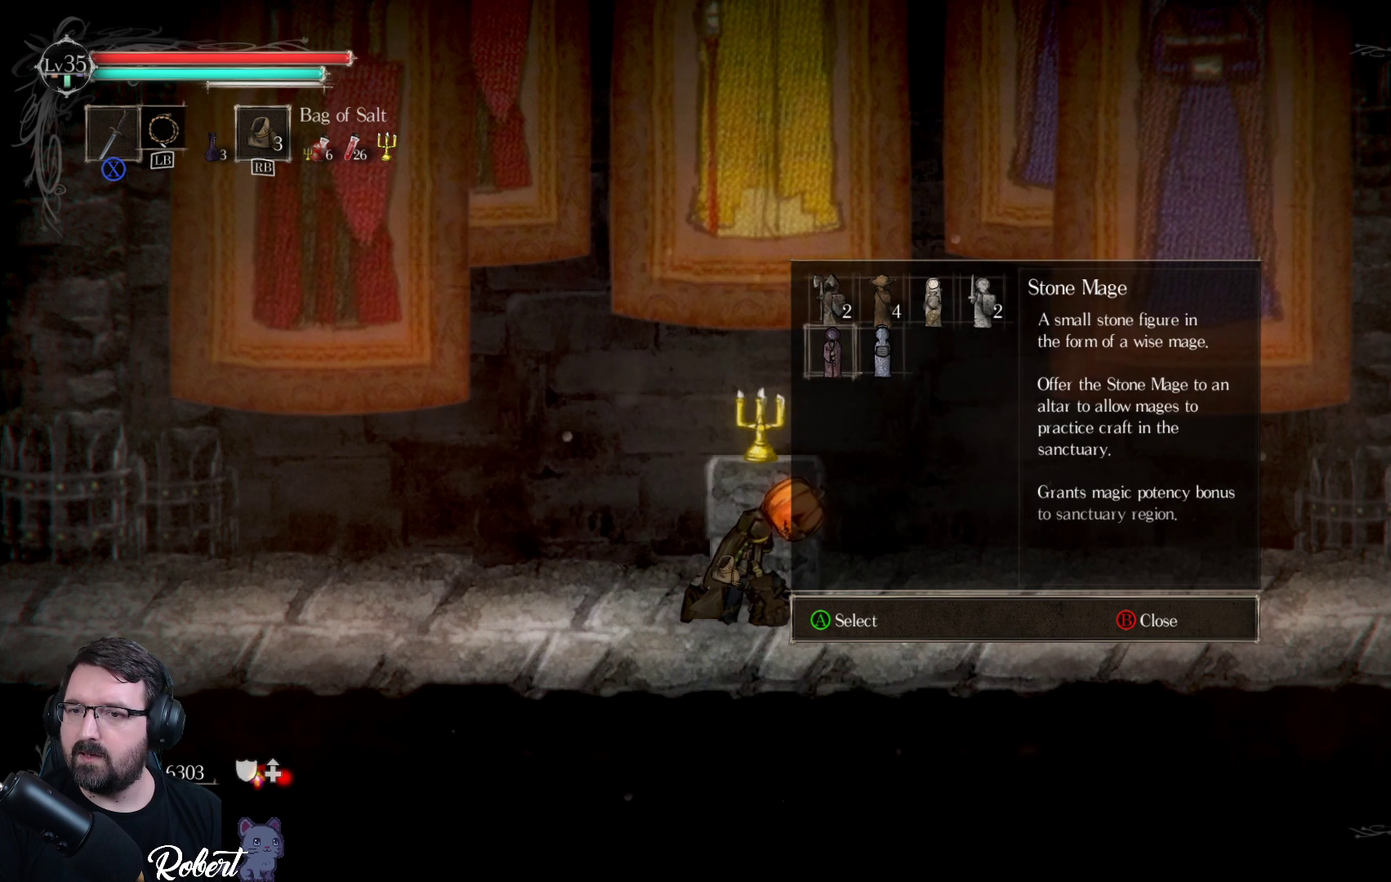
{"buttons": [], "left_stick": "center", "right_stick": "center", "events": [[67, "DPAD_UP", "down"], [167, "DPAD_UP", "up"]]}
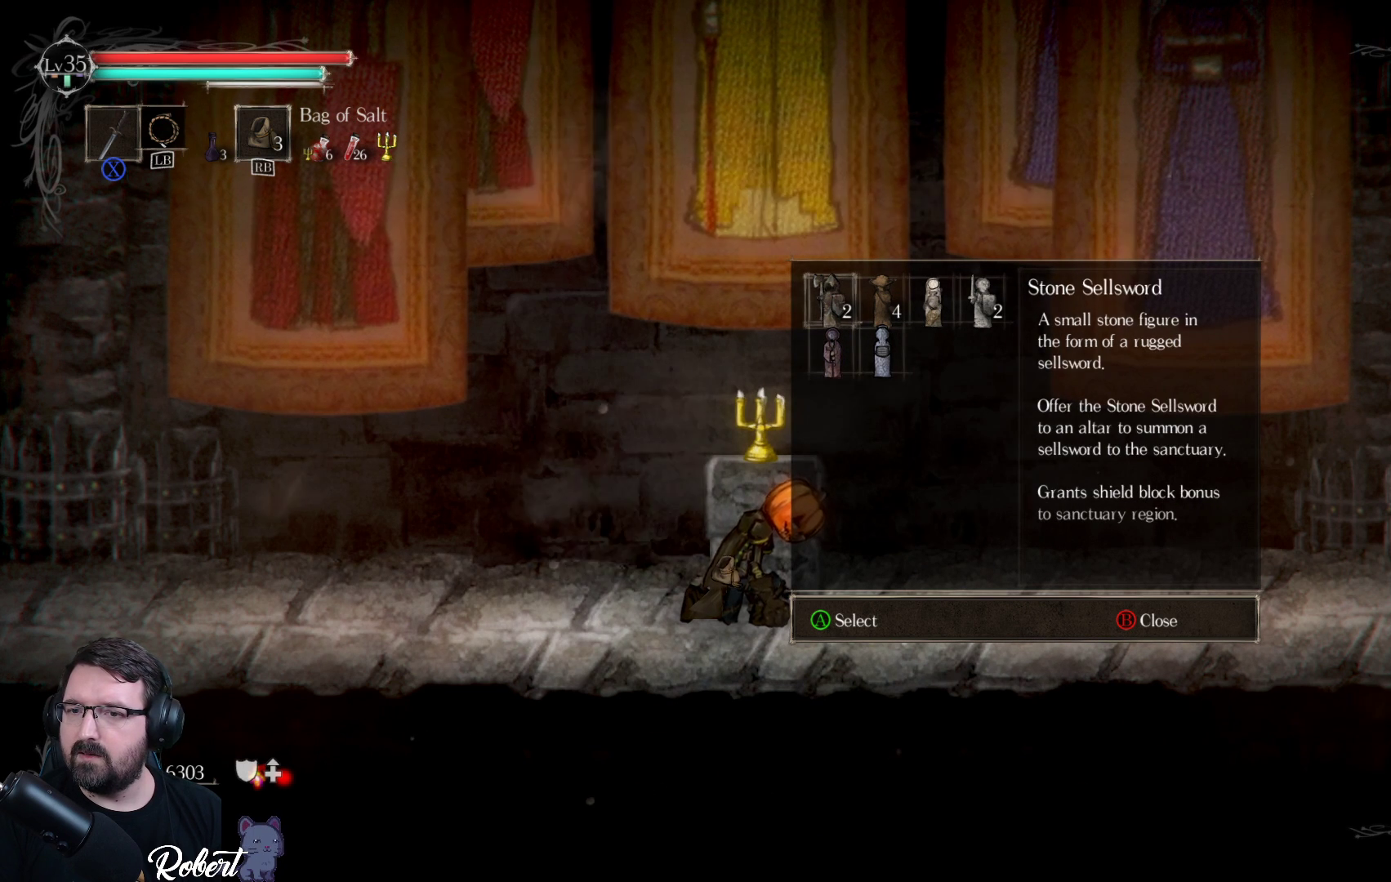
{"buttons": [], "left_stick": "center", "right_stick": "center", "events": []}
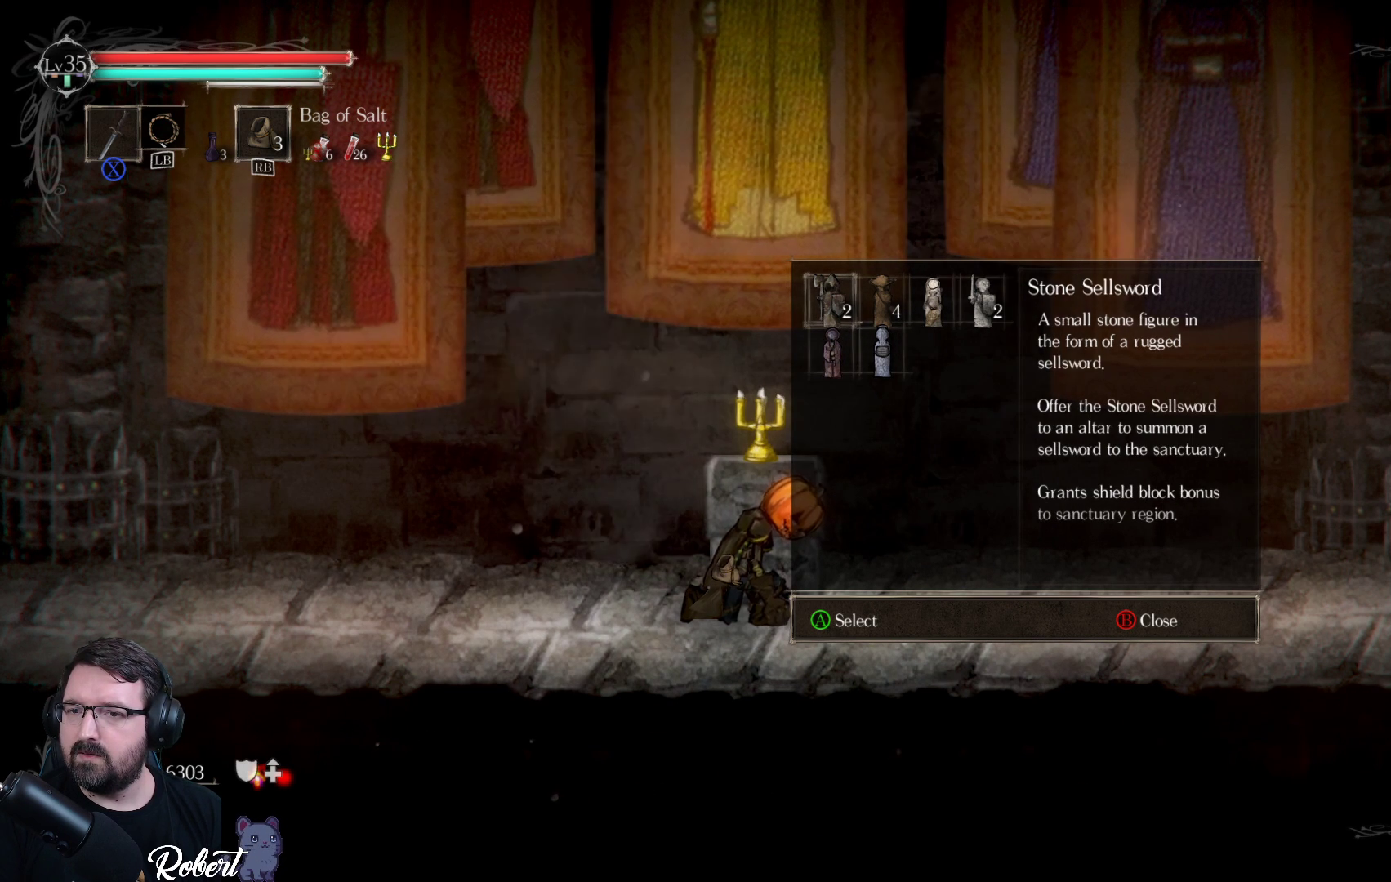
{"buttons": [], "left_stick": "center", "right_stick": "center", "events": [[167, "DPAD_RIGHT", "down"], [267, "DPAD_RIGHT", "up"]]}
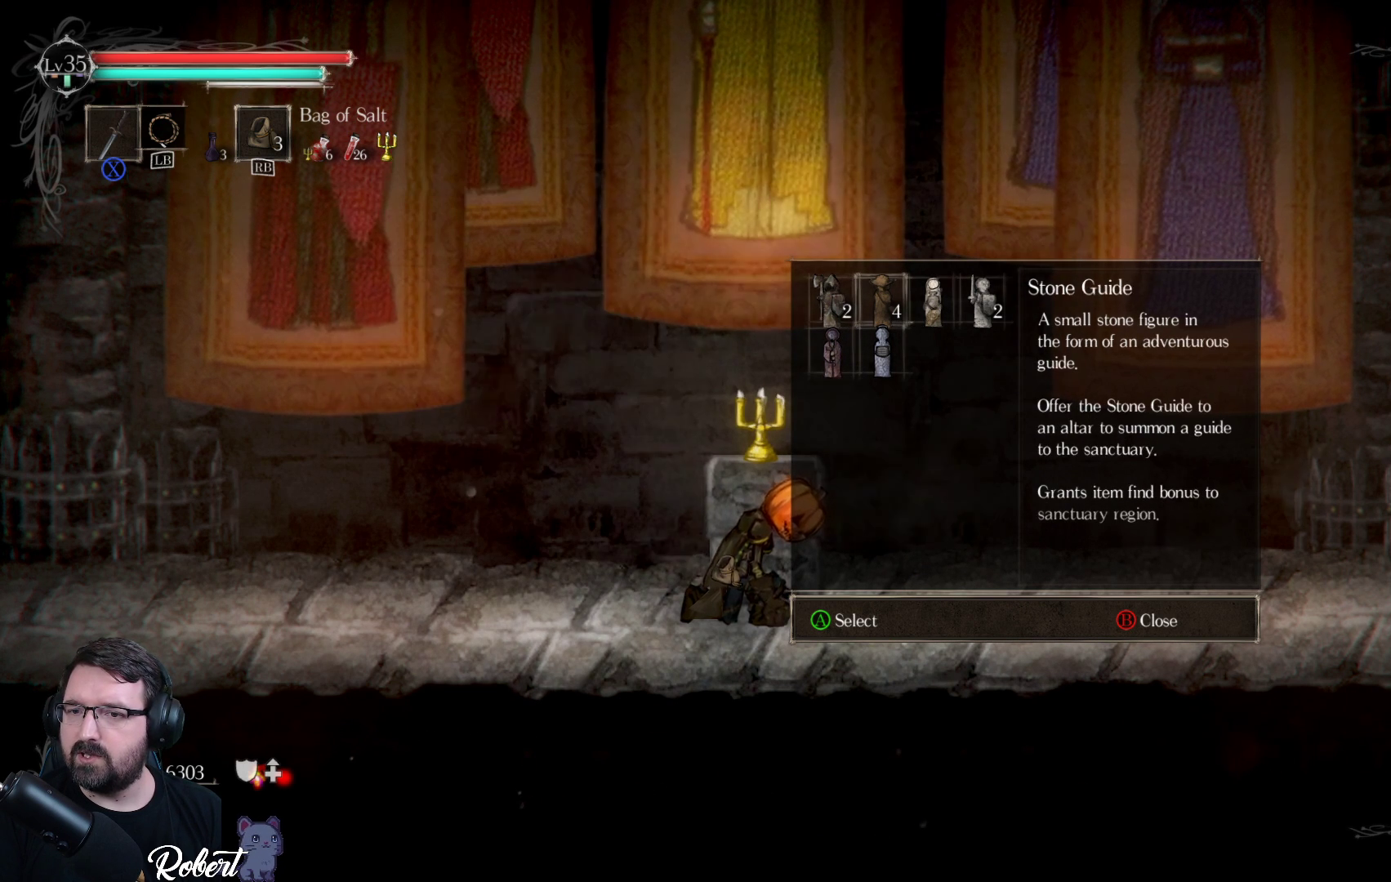
{"buttons": [], "left_stick": "center", "right_stick": "center", "events": []}
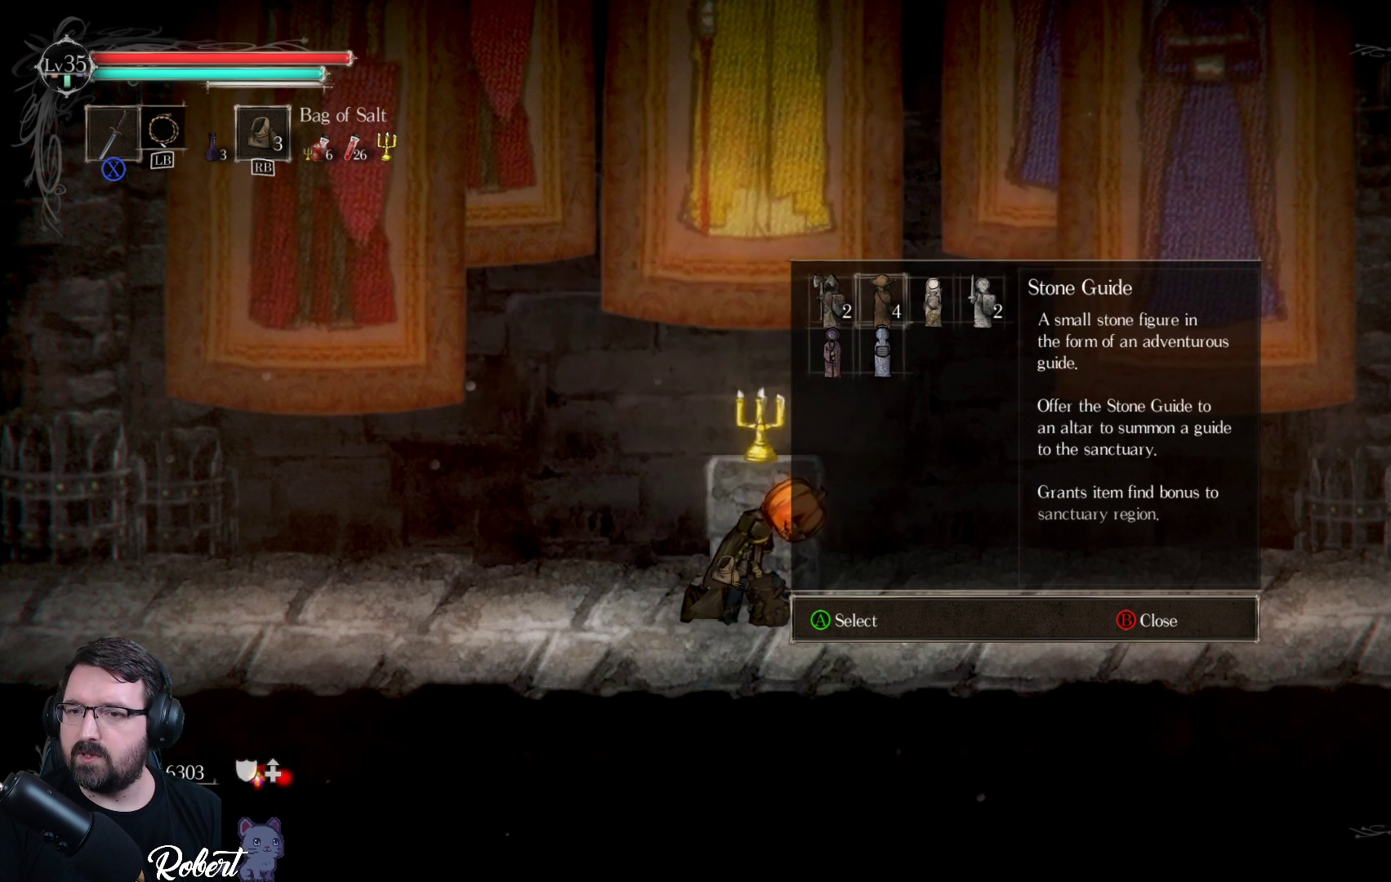
{"buttons": [], "left_stick": "center", "right_stick": "center", "events": [[300, "DPAD_RIGHT", "down"], [400, "DPAD_RIGHT", "up"]]}
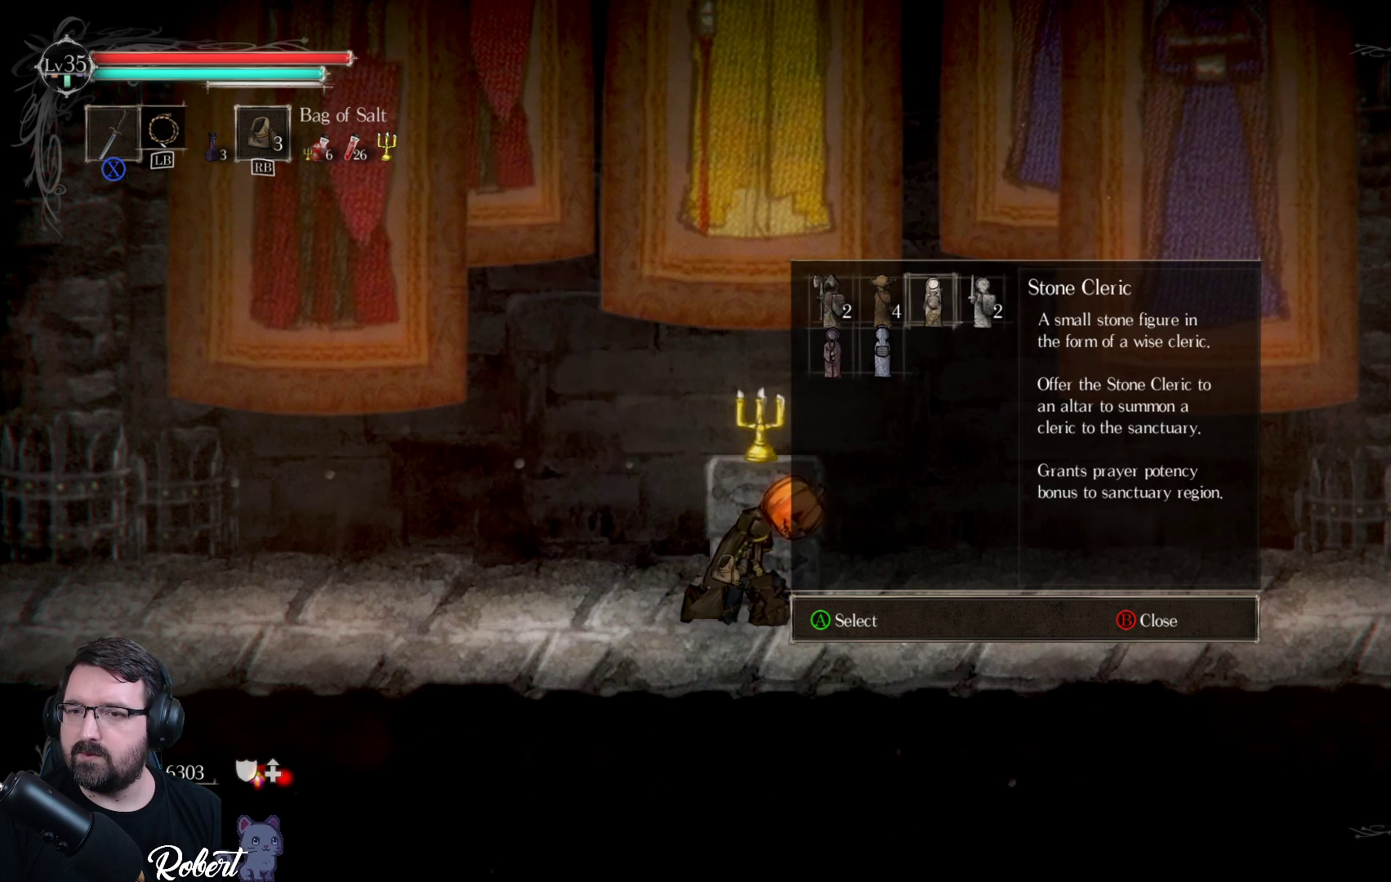
{"buttons": [], "left_stick": "center", "right_stick": "center", "events": []}
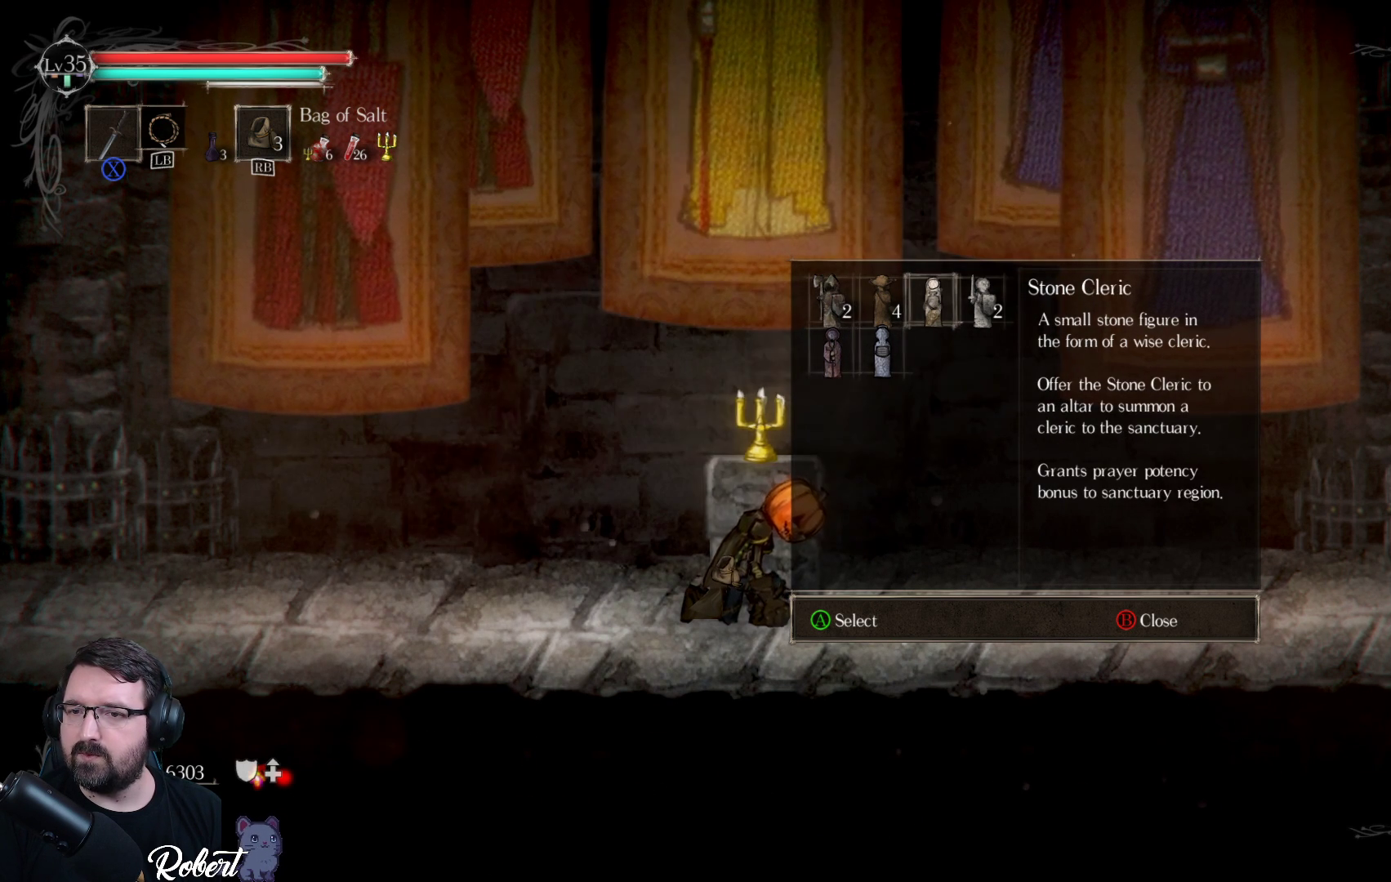
{"buttons": [], "left_stick": "center", "right_stick": "center", "events": []}
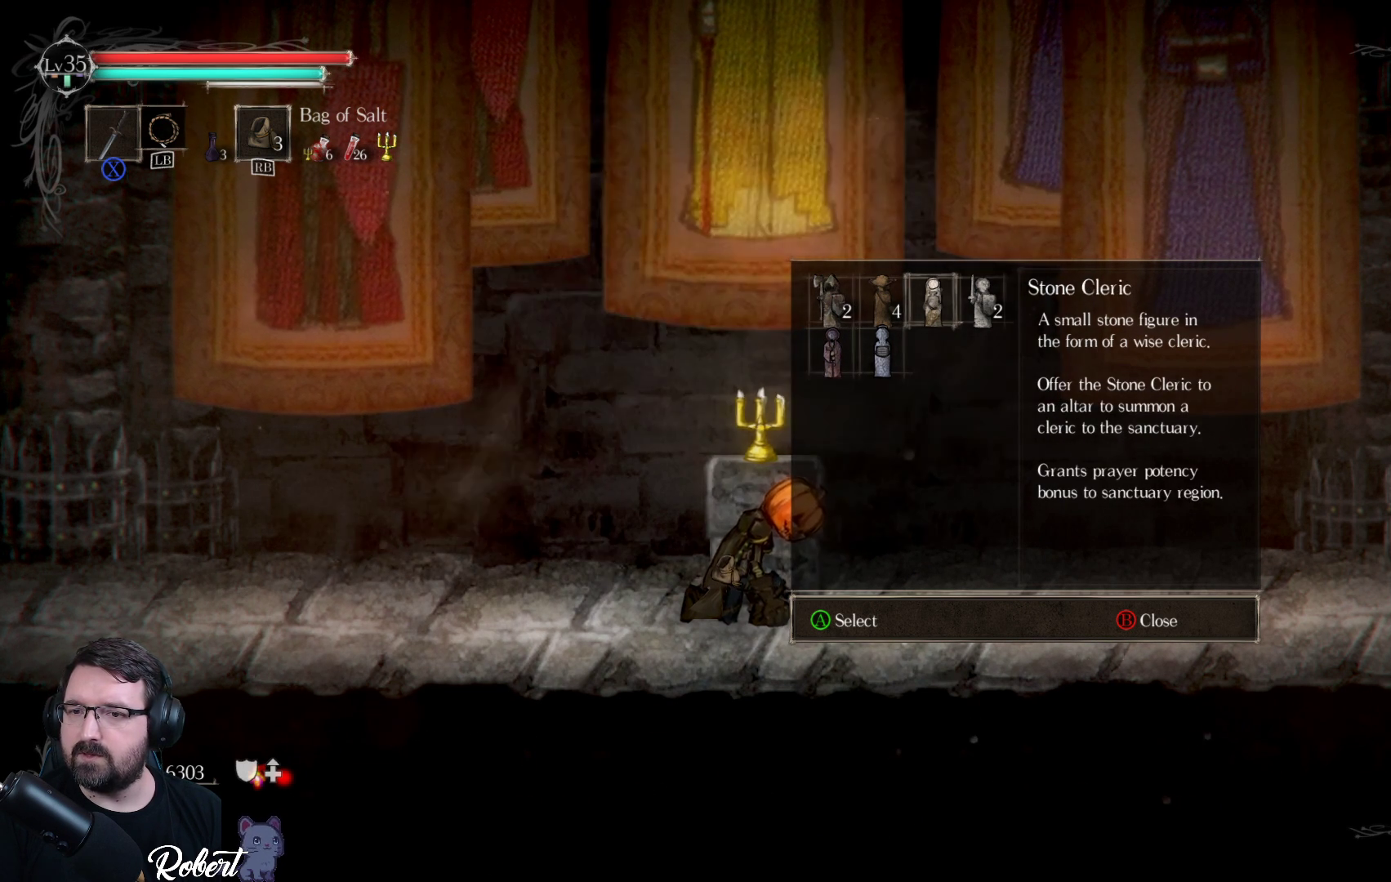
{"buttons": [], "left_stick": "center", "right_stick": "center", "events": []}
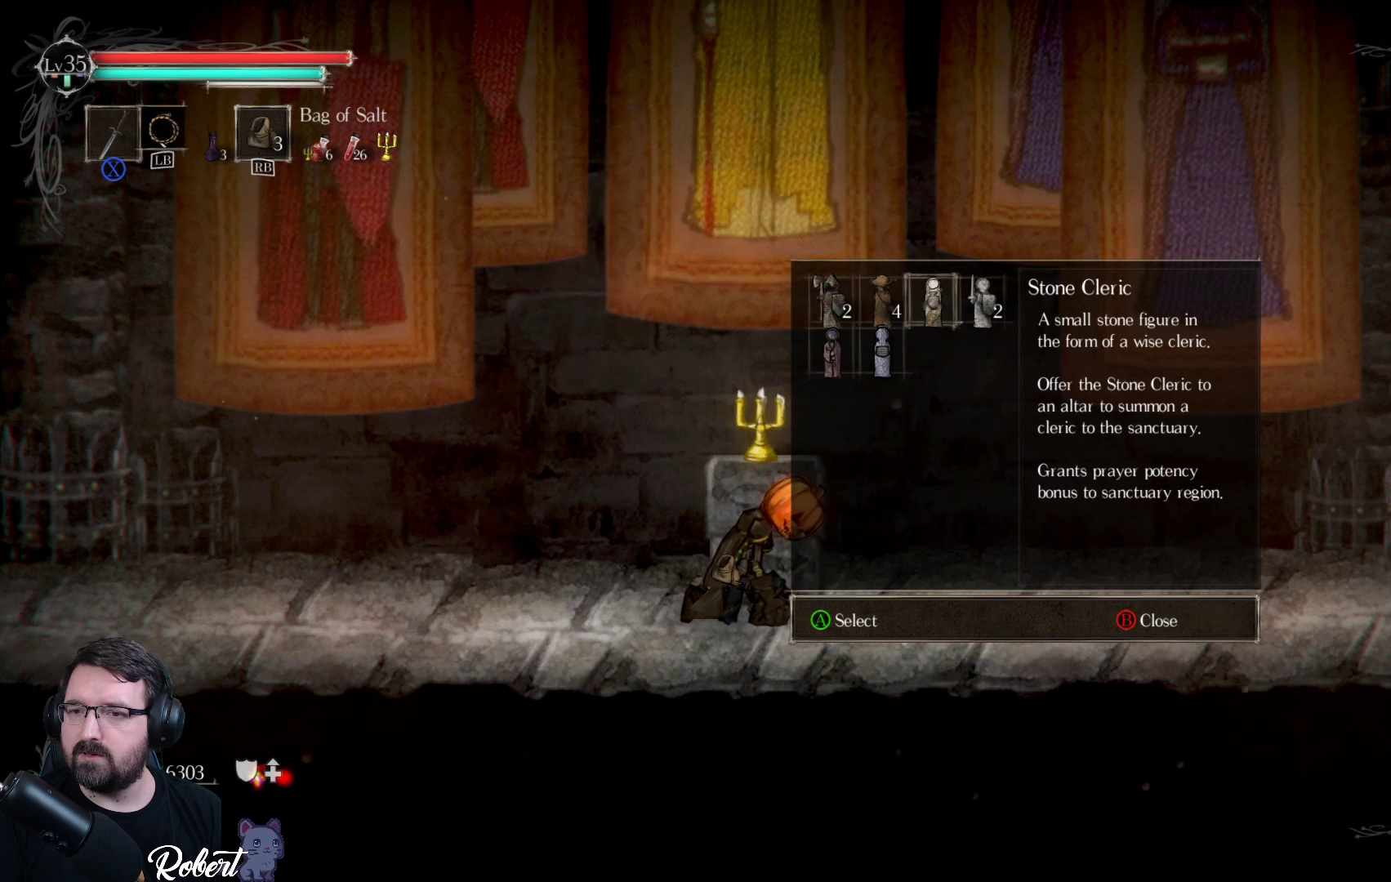
{"buttons": [], "left_stick": "center", "right_stick": "center", "events": []}